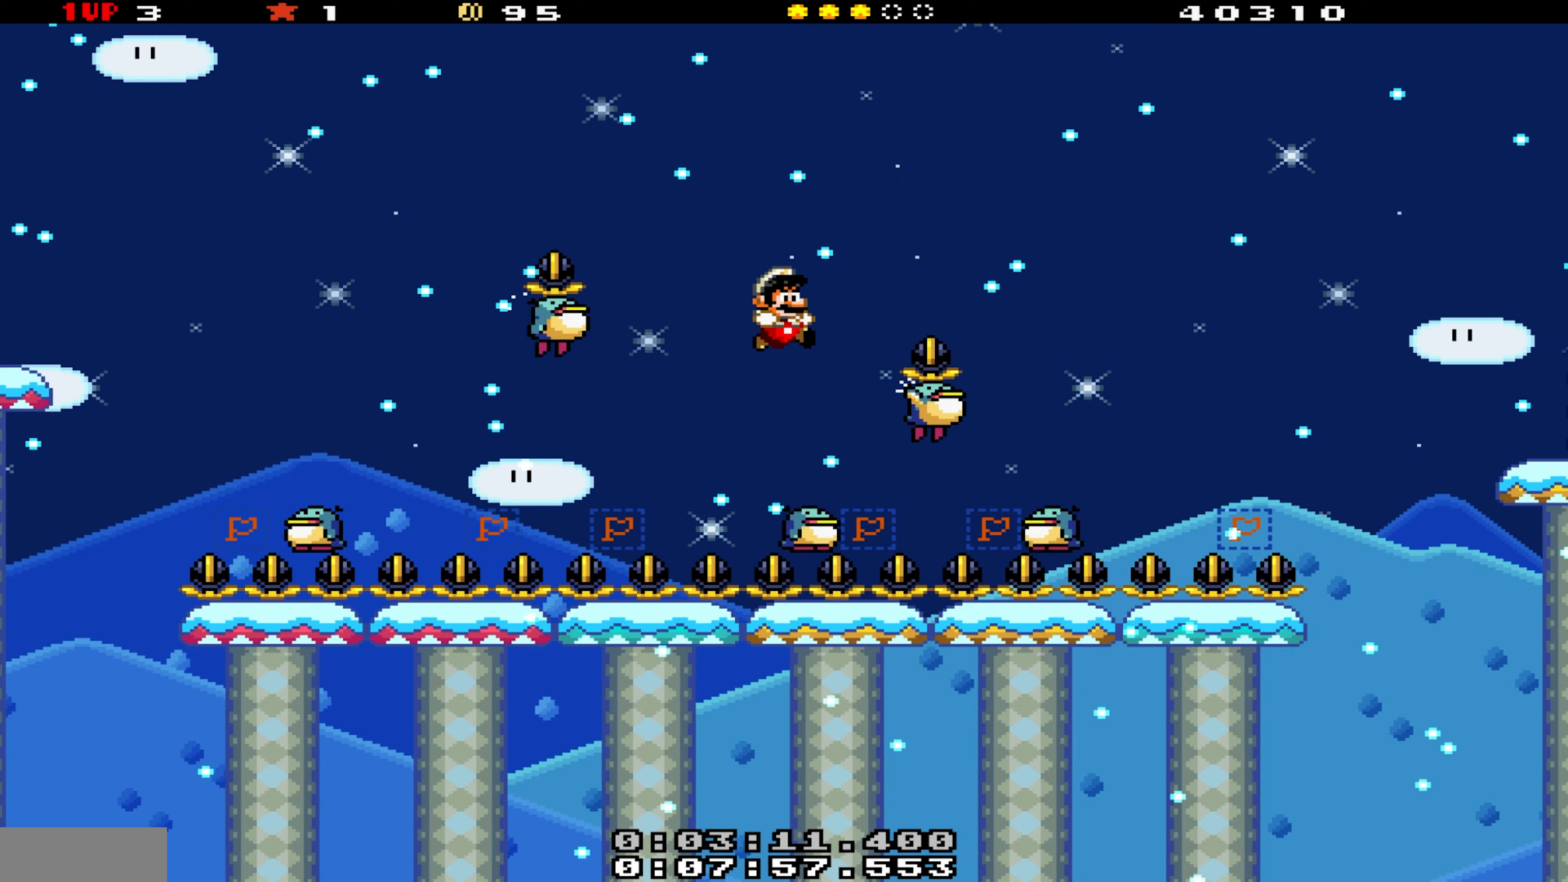
Gameplay with a controller (Nintendo layout); each line is a JSON object with the inputs held at the frame after it. "events" lists button and stick changes between this image and that frame as [ms after this image, input, new state], when the widget could be followed in between. Not read: L3 R3.
{"buttons": ["B", "Y", "DPAD_LEFT"], "events": [[33, "DPAD_RIGHT", "up"], [400, "DPAD_LEFT", "down"]]}
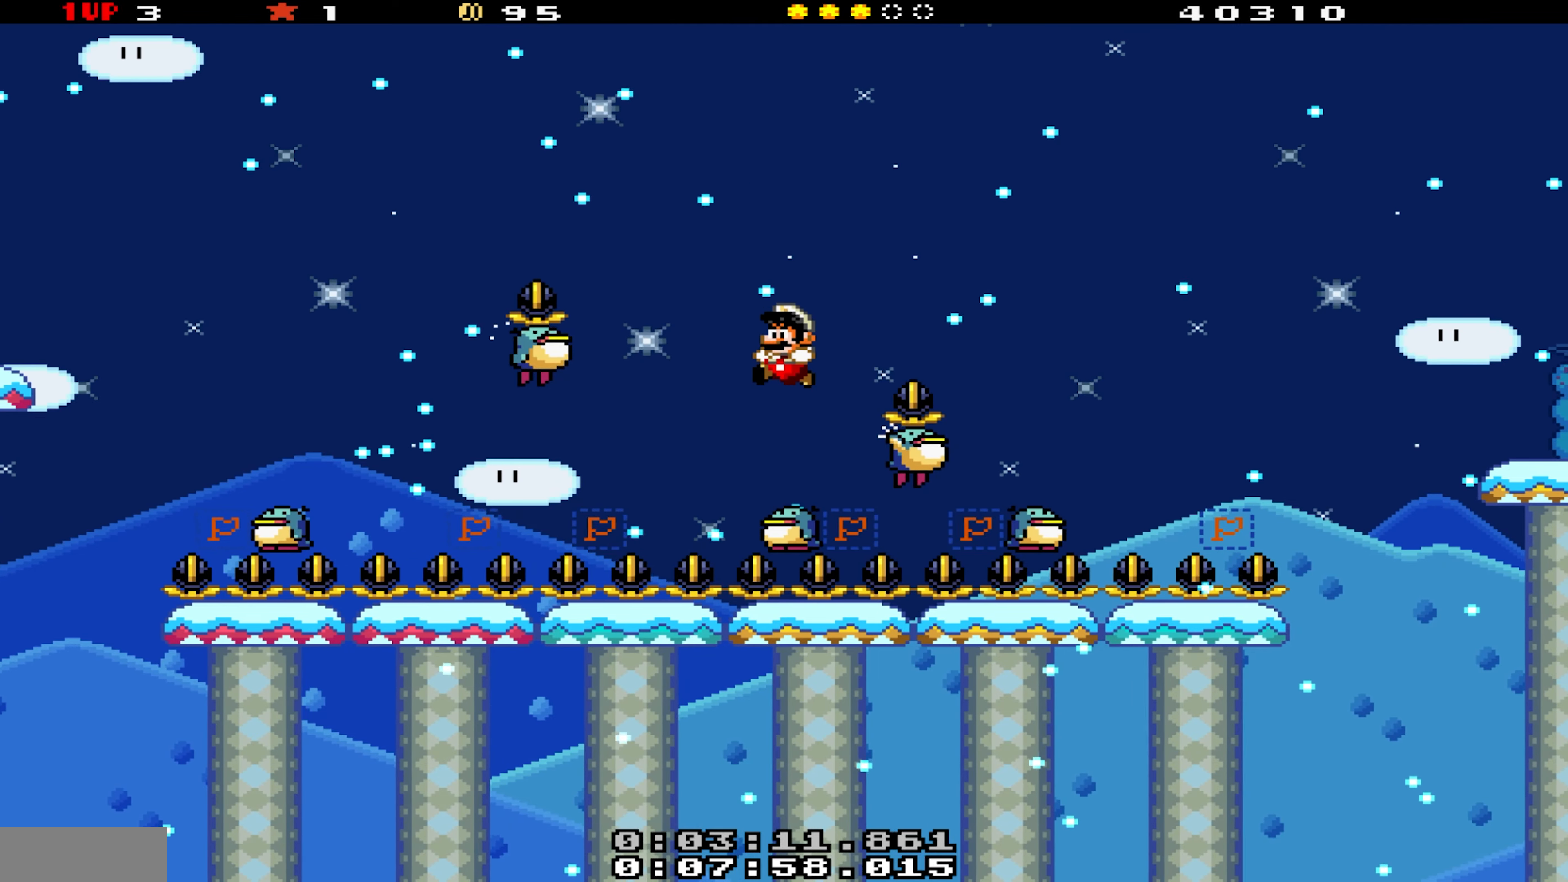
{"buttons": ["B", "Y"], "events": [[16, "DPAD_LEFT", "up"], [383, "DPAD_RIGHT", "down"], [483, "DPAD_RIGHT", "up"]]}
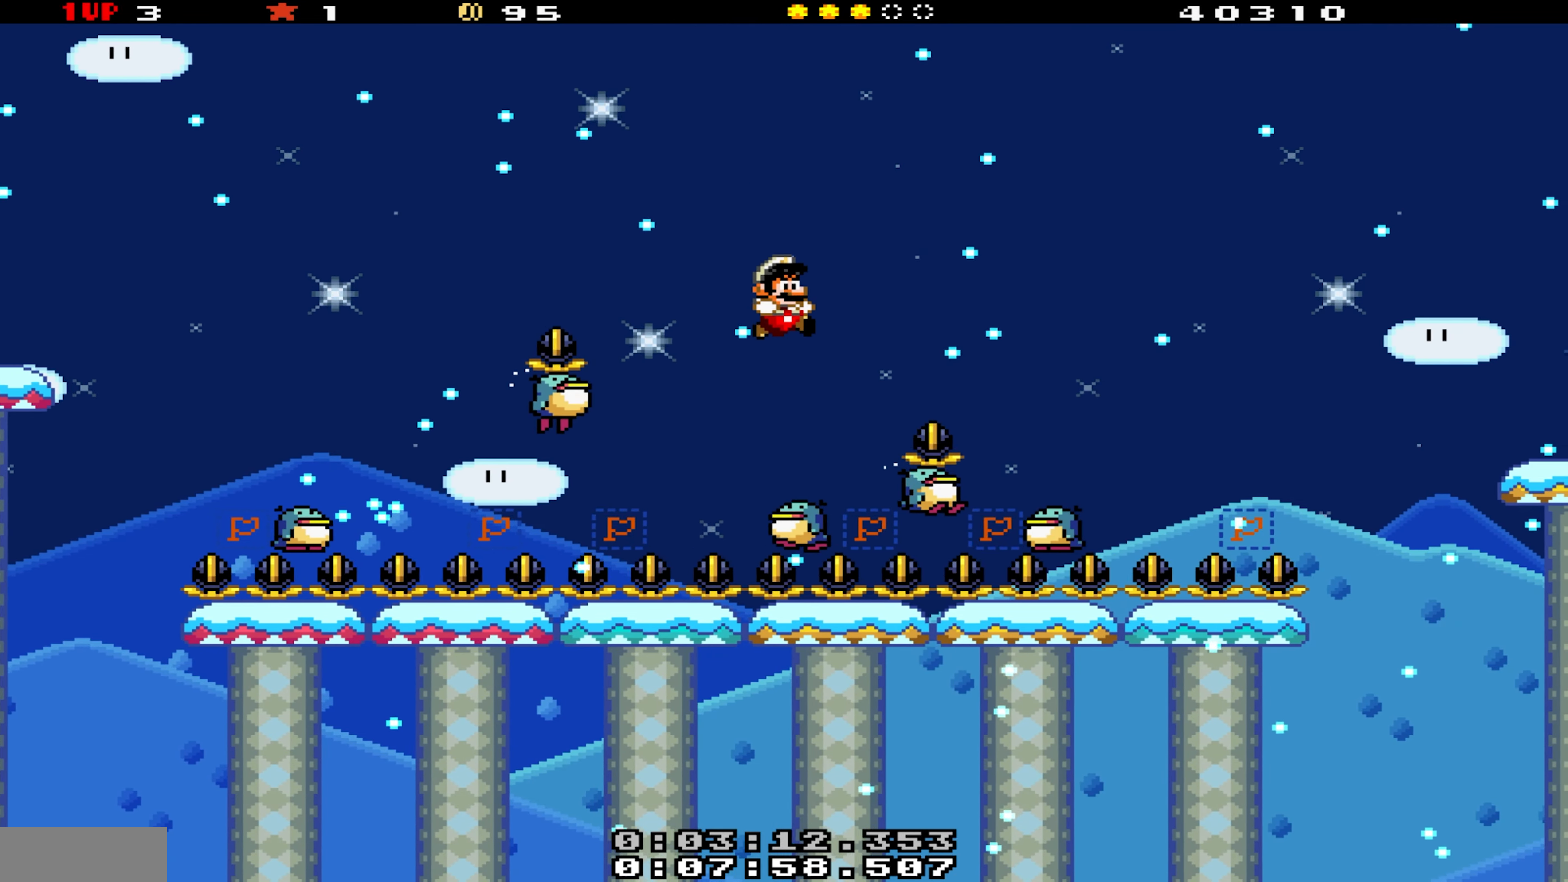
{"buttons": ["Y"], "events": [[200, "DPAD_LEFT", "down"], [366, "DPAD_LEFT", "up"], [383, "B", "up"]]}
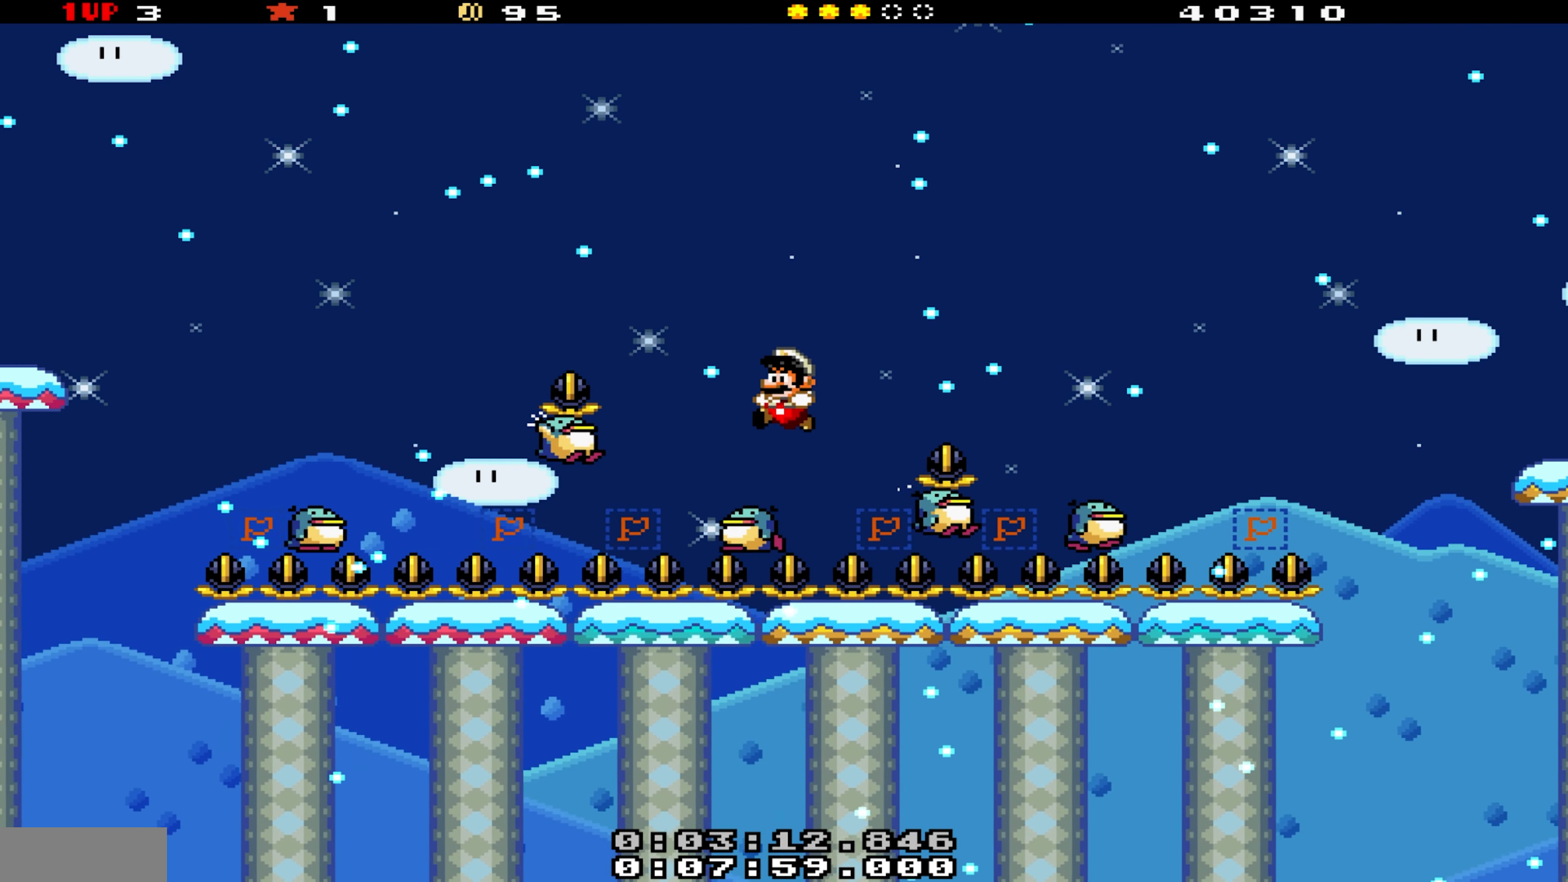
{"buttons": ["B", "Y"], "events": [[166, "B", "down"], [316, "DPAD_LEFT", "down"], [466, "DPAD_LEFT", "up"]]}
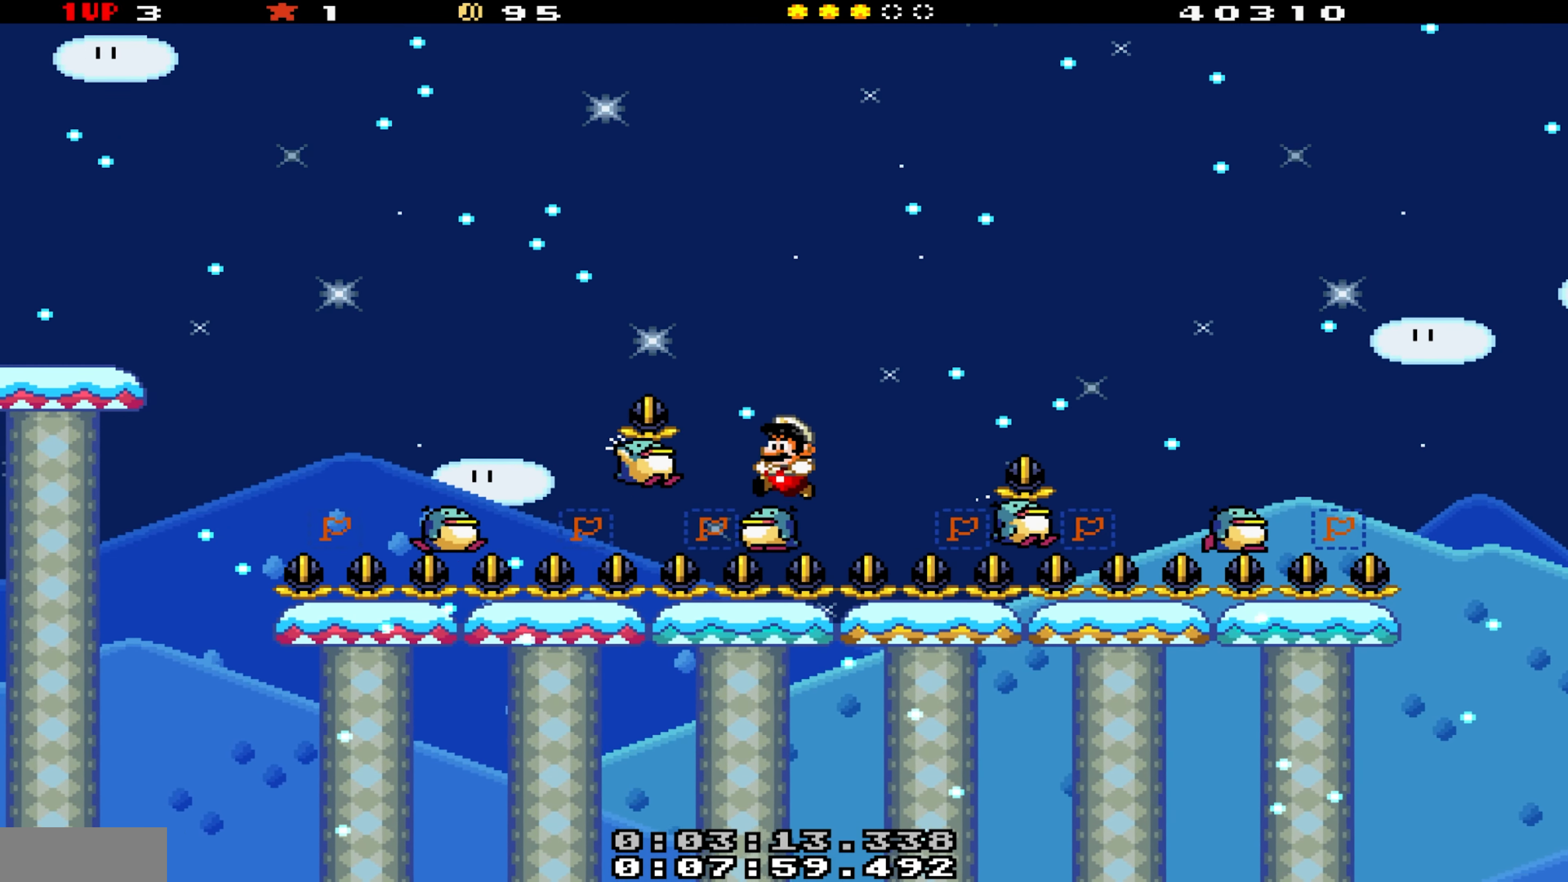
{"buttons": ["B", "Y"], "events": [[133, "DPAD_LEFT", "down"], [350, "B", "up"], [450, "DPAD_LEFT", "up"], [500, "B", "down"]]}
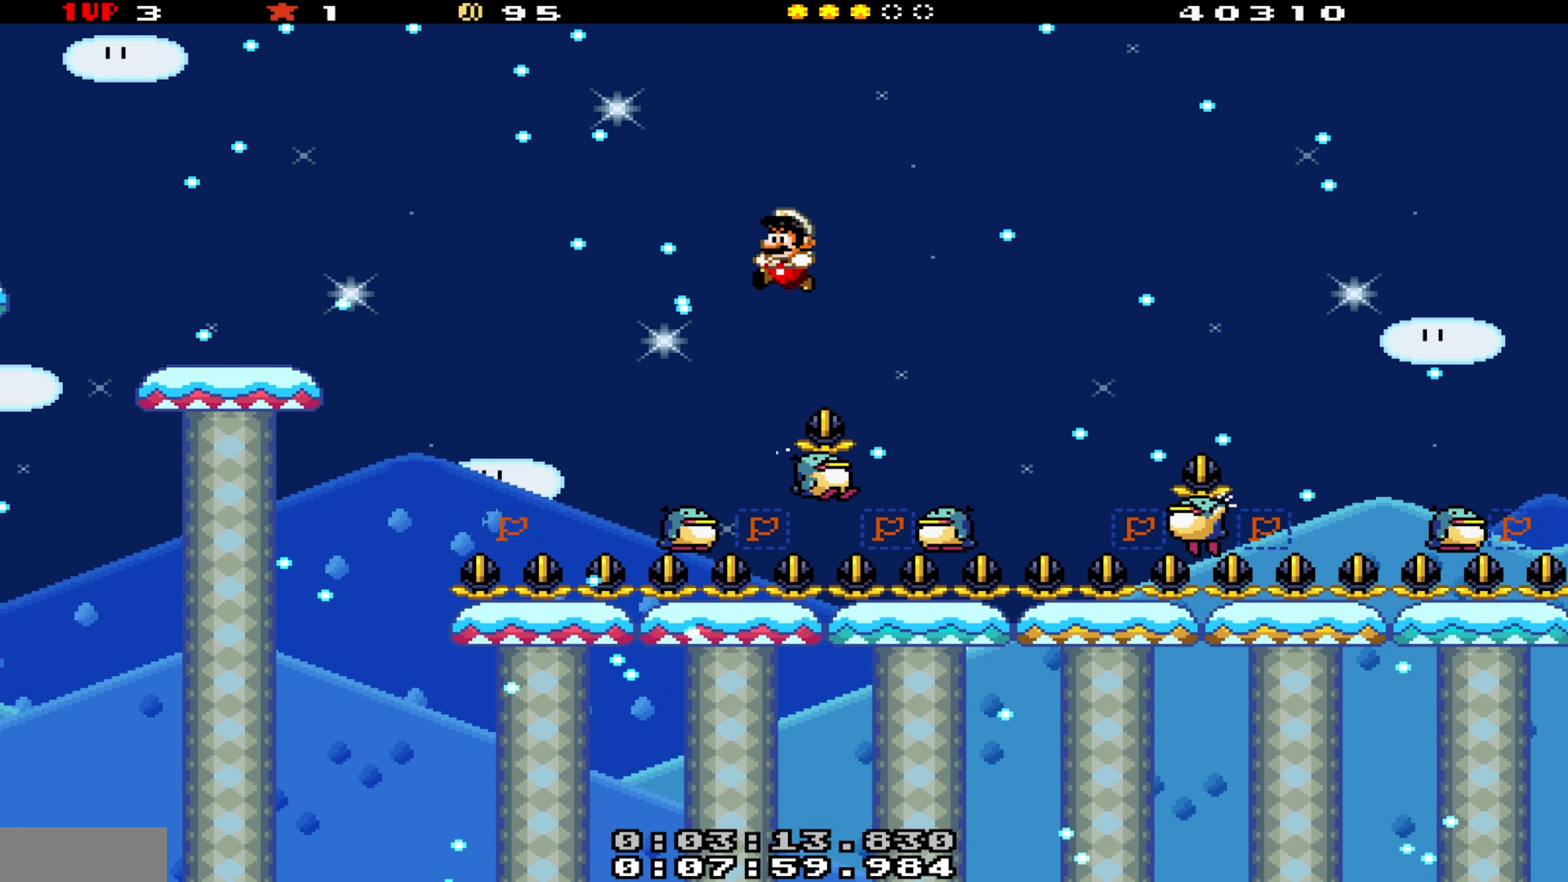
{"buttons": ["B", "Y"], "events": [[83, "DPAD_RIGHT", "down"], [250, "DPAD_RIGHT", "up"], [300, "DPAD_LEFT", "down"], [433, "DPAD_LEFT", "up"]]}
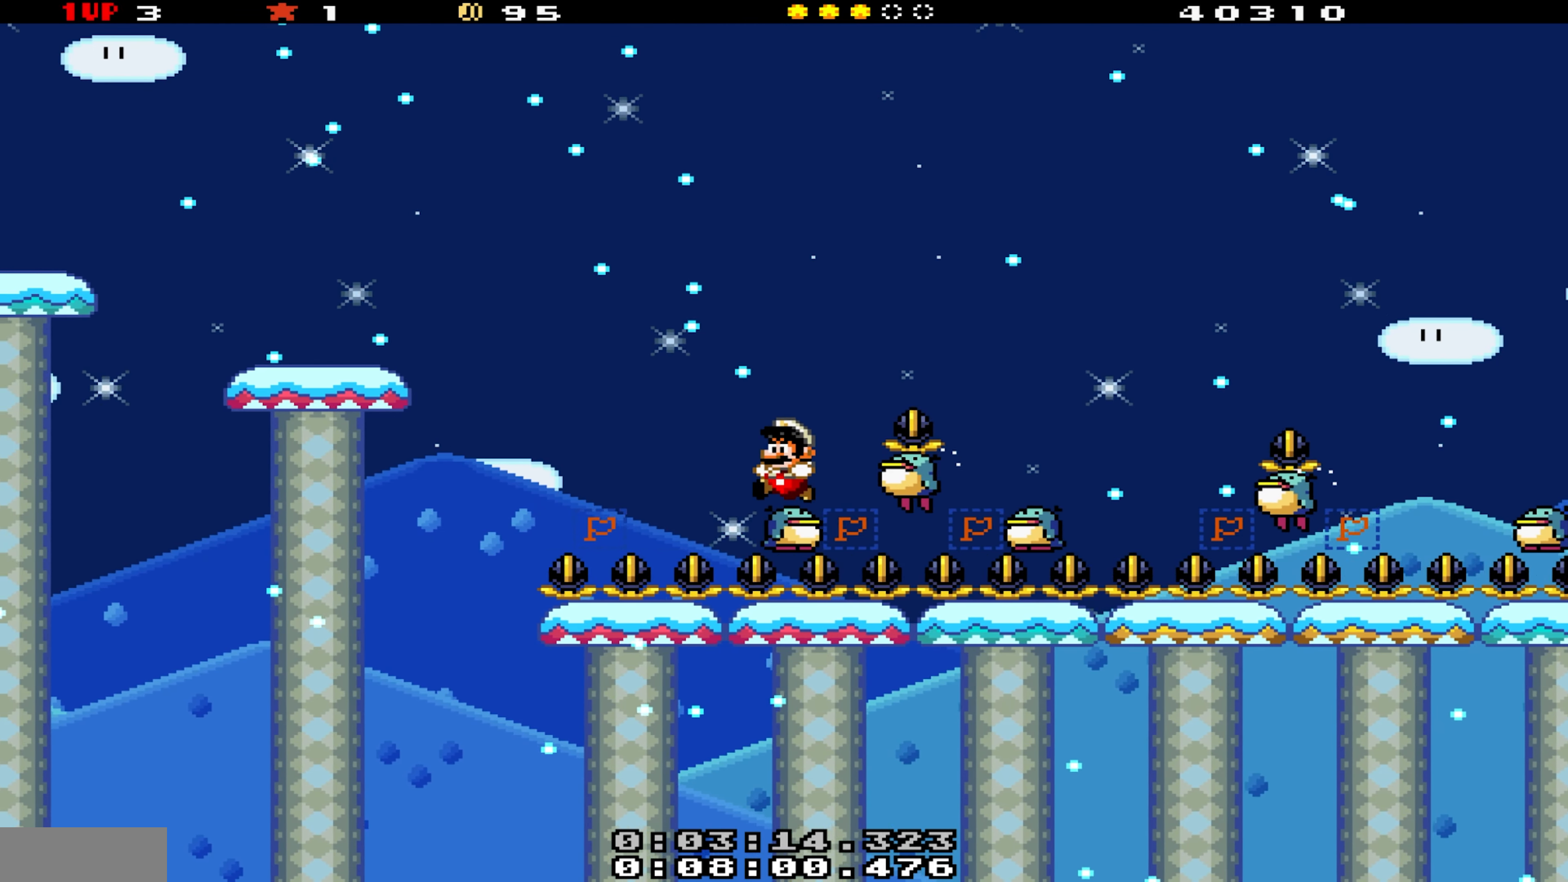
{"buttons": ["B", "Y"], "events": [[100, "DPAD_RIGHT", "down"], [250, "DPAD_RIGHT", "up"]]}
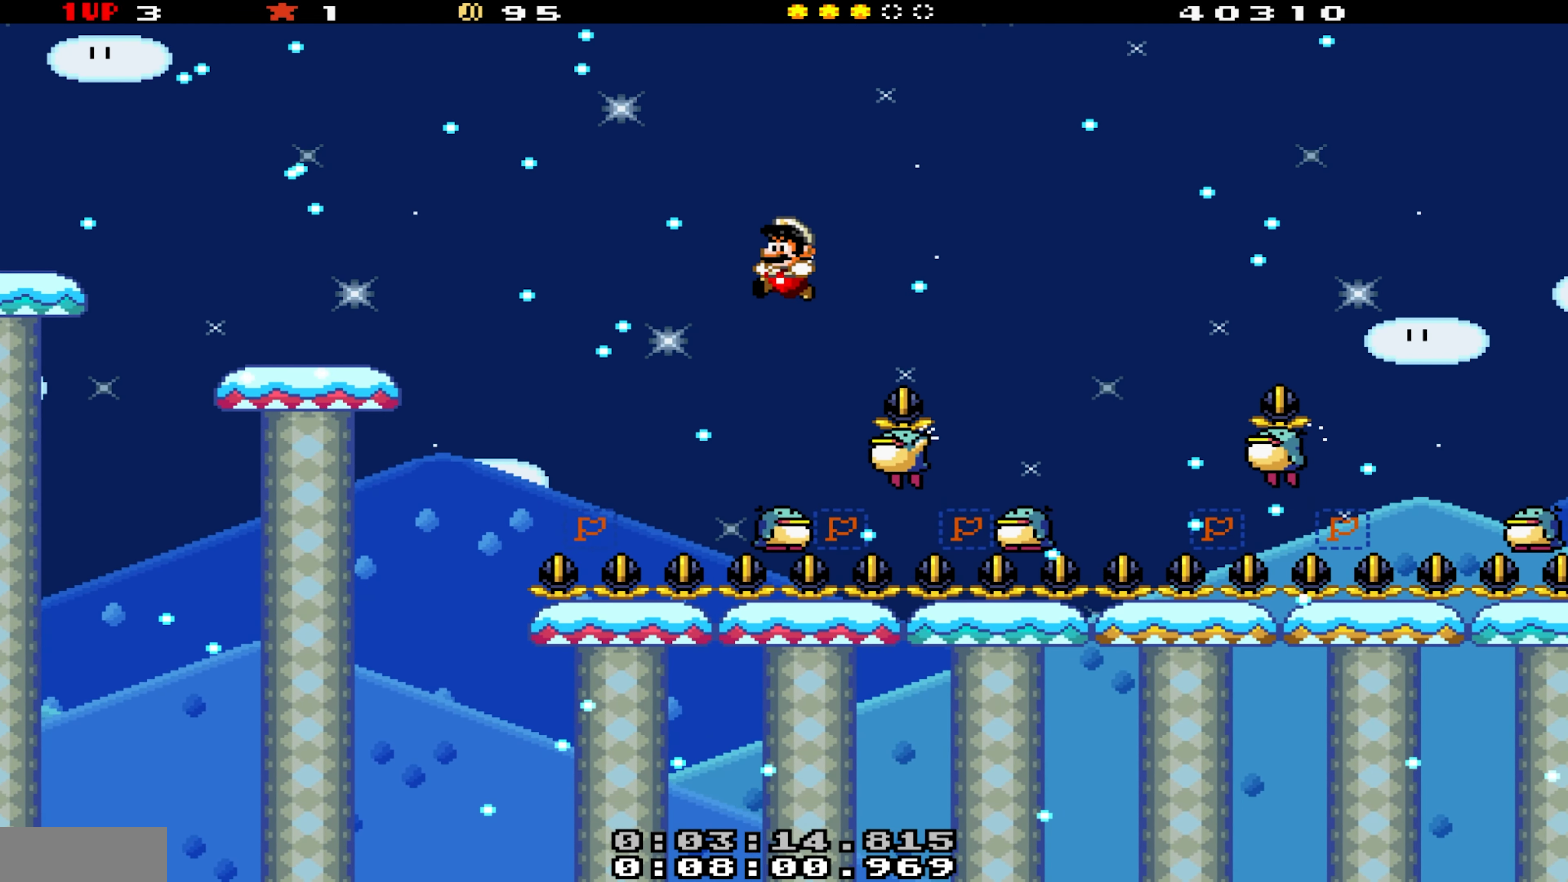
{"buttons": ["B", "Y"], "events": [[16, "DPAD_LEFT", "down"], [116, "DPAD_LEFT", "up"]]}
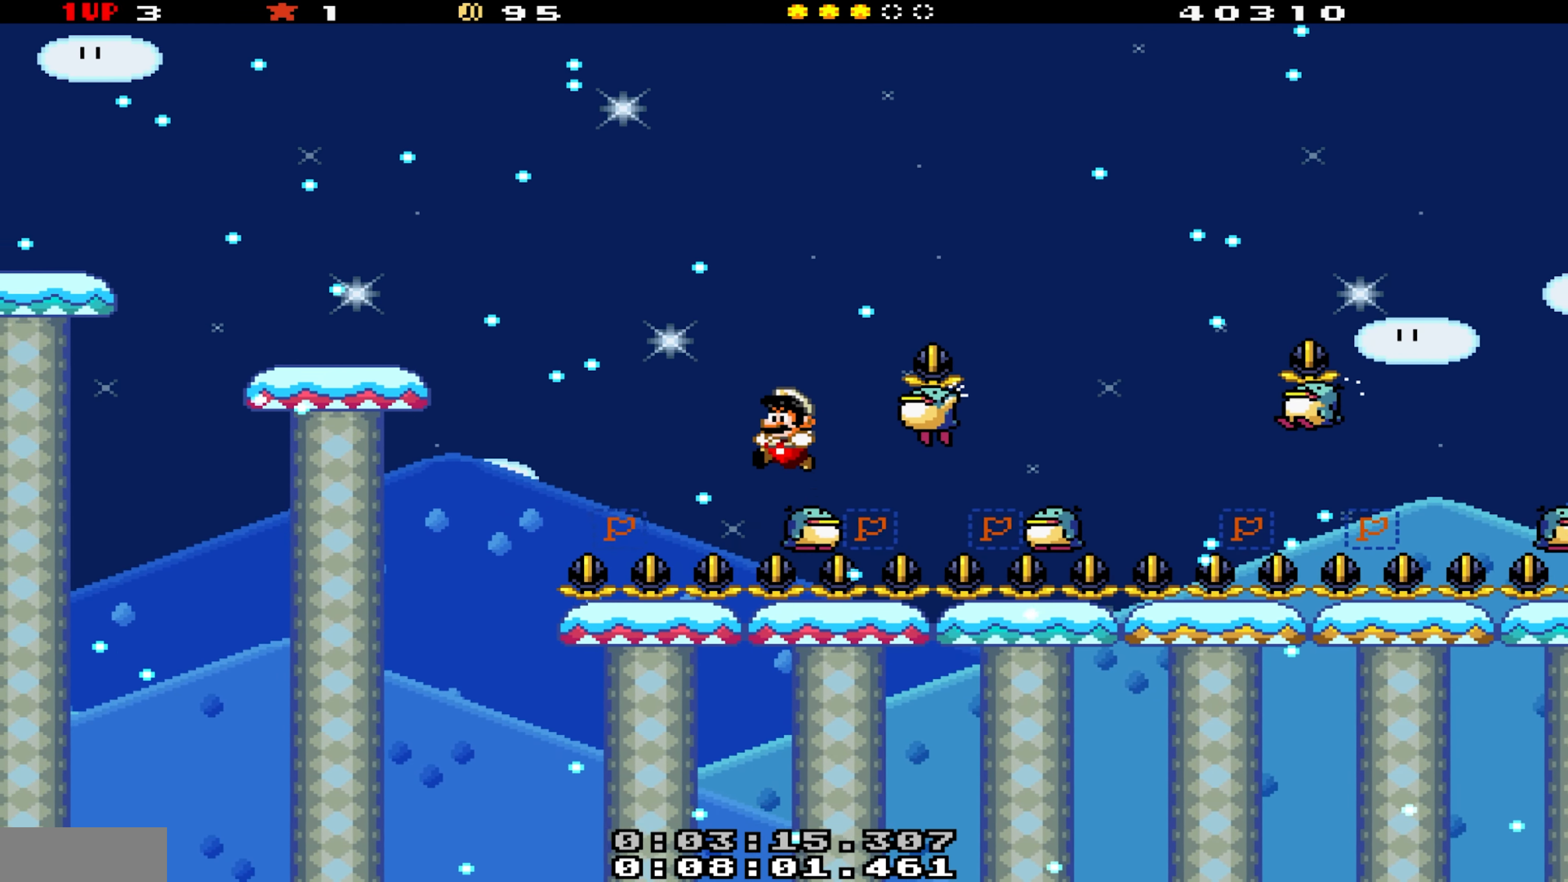
{"buttons": ["B", "Y", "DPAD_RIGHT"], "events": [[450, "DPAD_RIGHT", "down"]]}
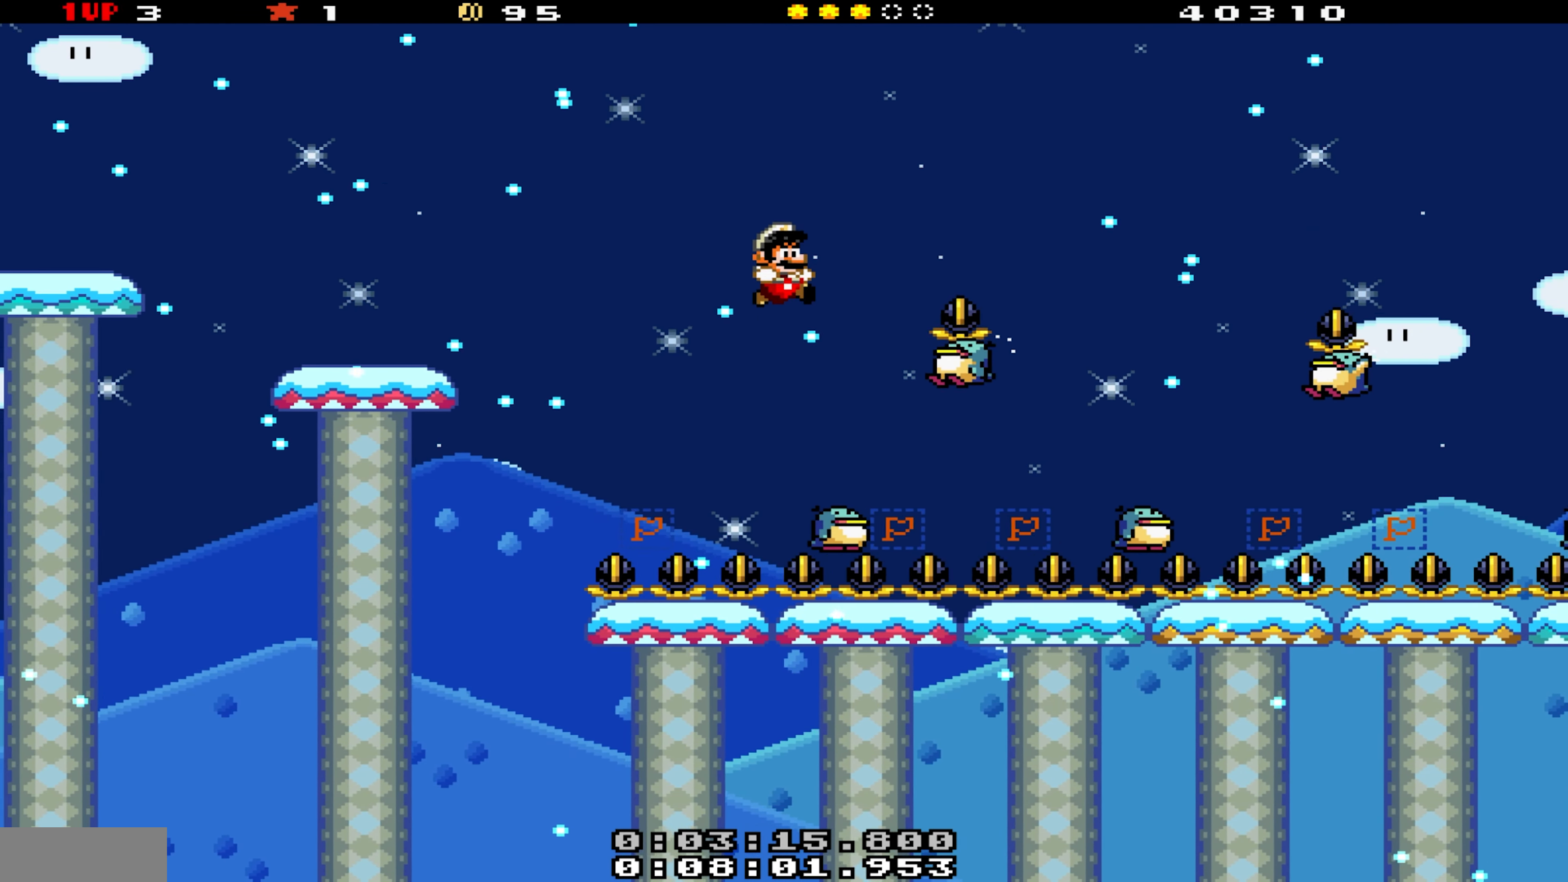
{"buttons": ["B", "Y", "DPAD_LEFT"], "events": [[100, "DPAD_RIGHT", "up"], [400, "DPAD_LEFT", "down"]]}
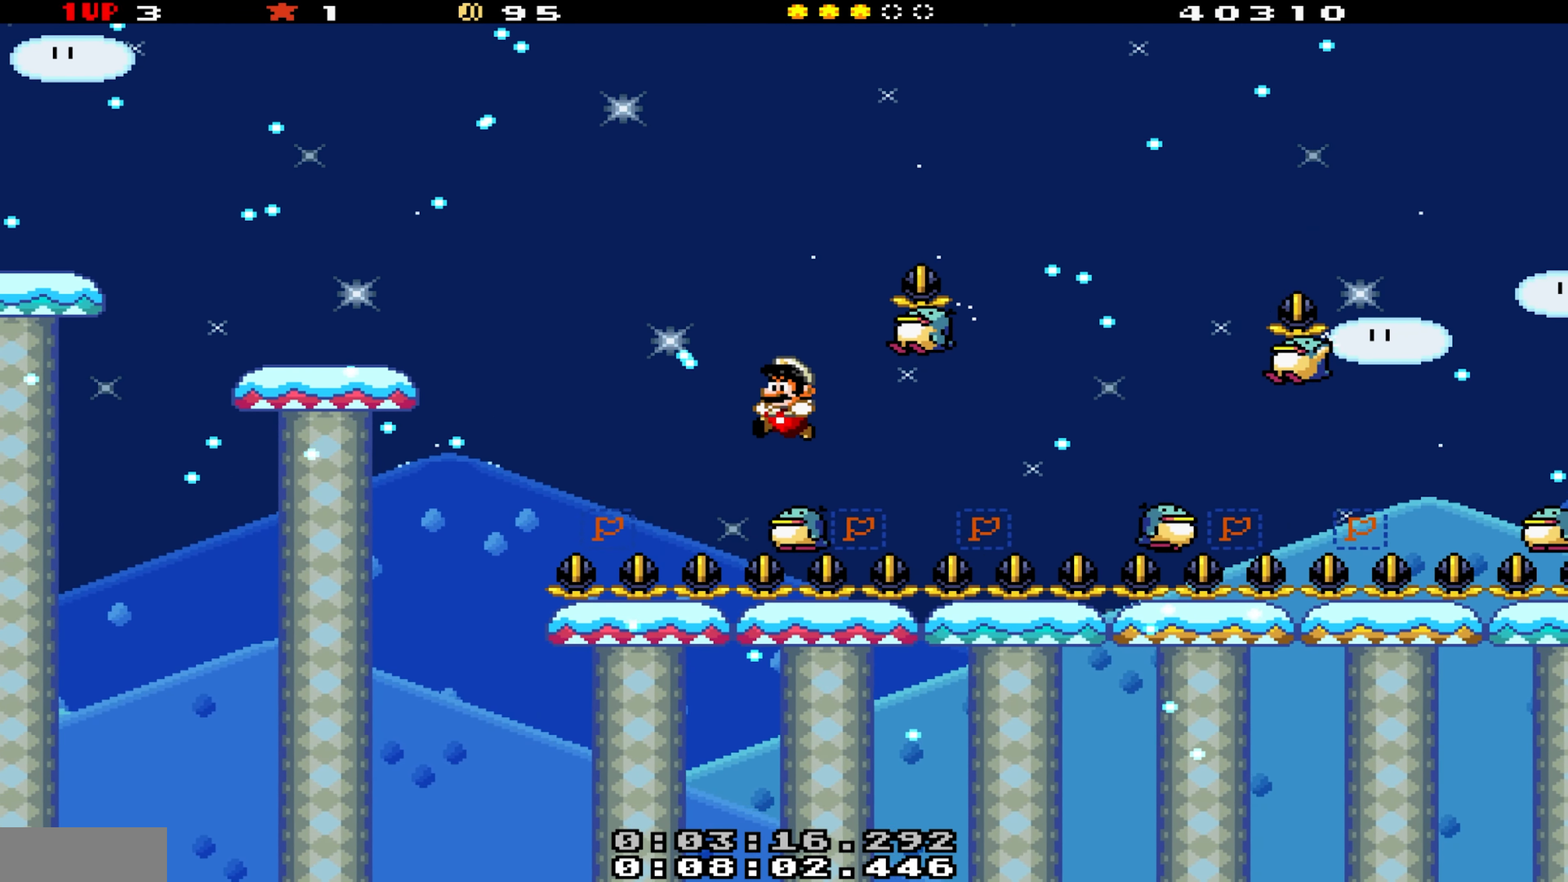
{"buttons": ["B", "Y"], "events": [[16, "DPAD_LEFT", "up"], [350, "DPAD_RIGHT", "down"], [483, "DPAD_RIGHT", "up"]]}
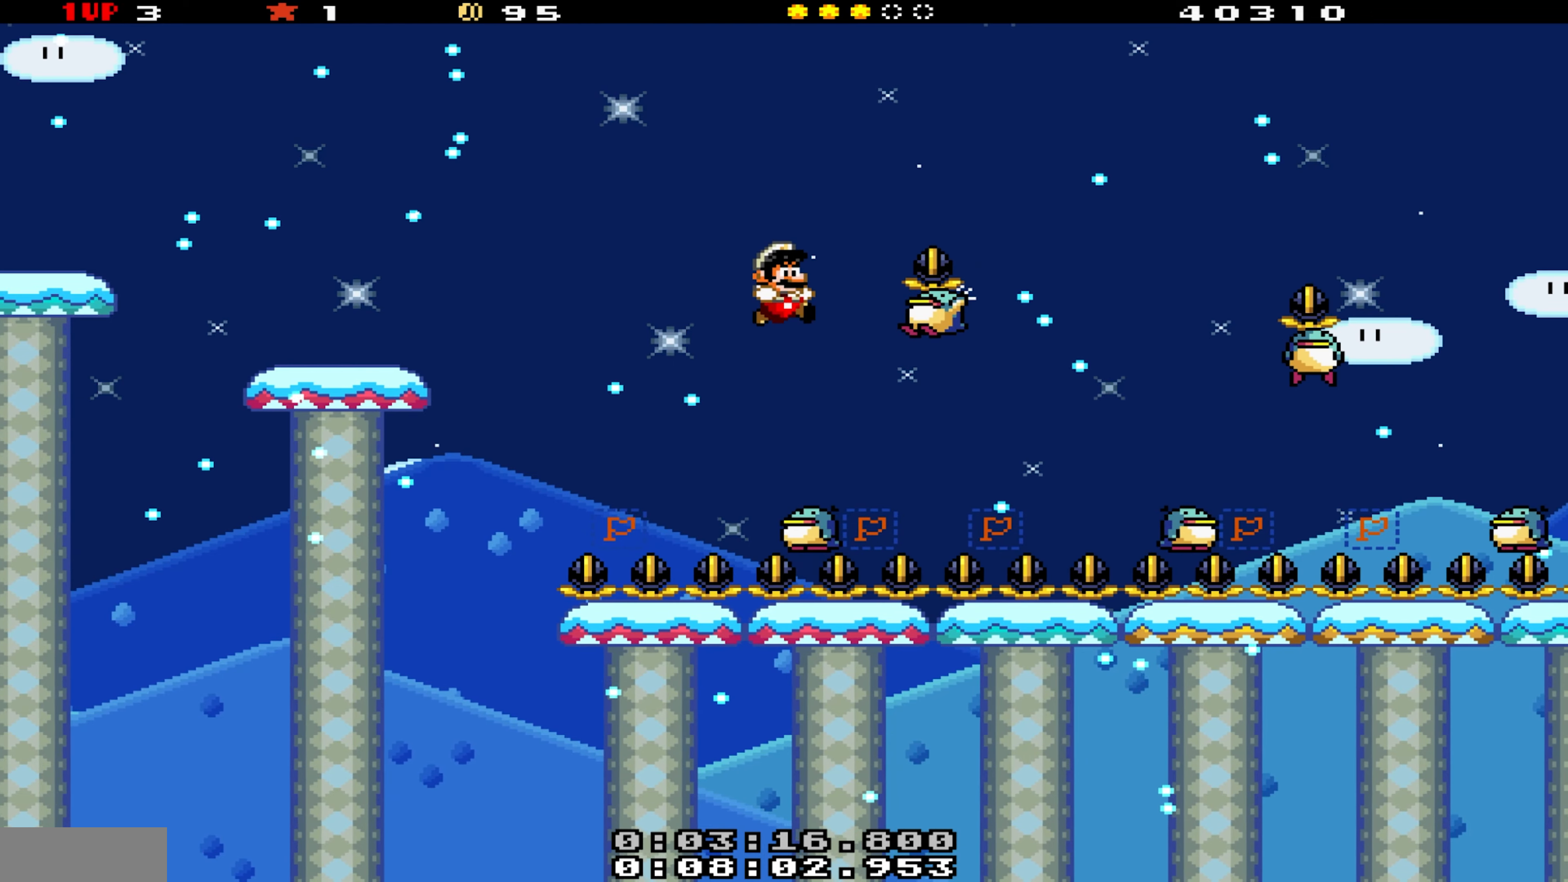
{"buttons": ["B", "Y"], "events": [[200, "DPAD_LEFT", "down"], [300, "DPAD_LEFT", "up"]]}
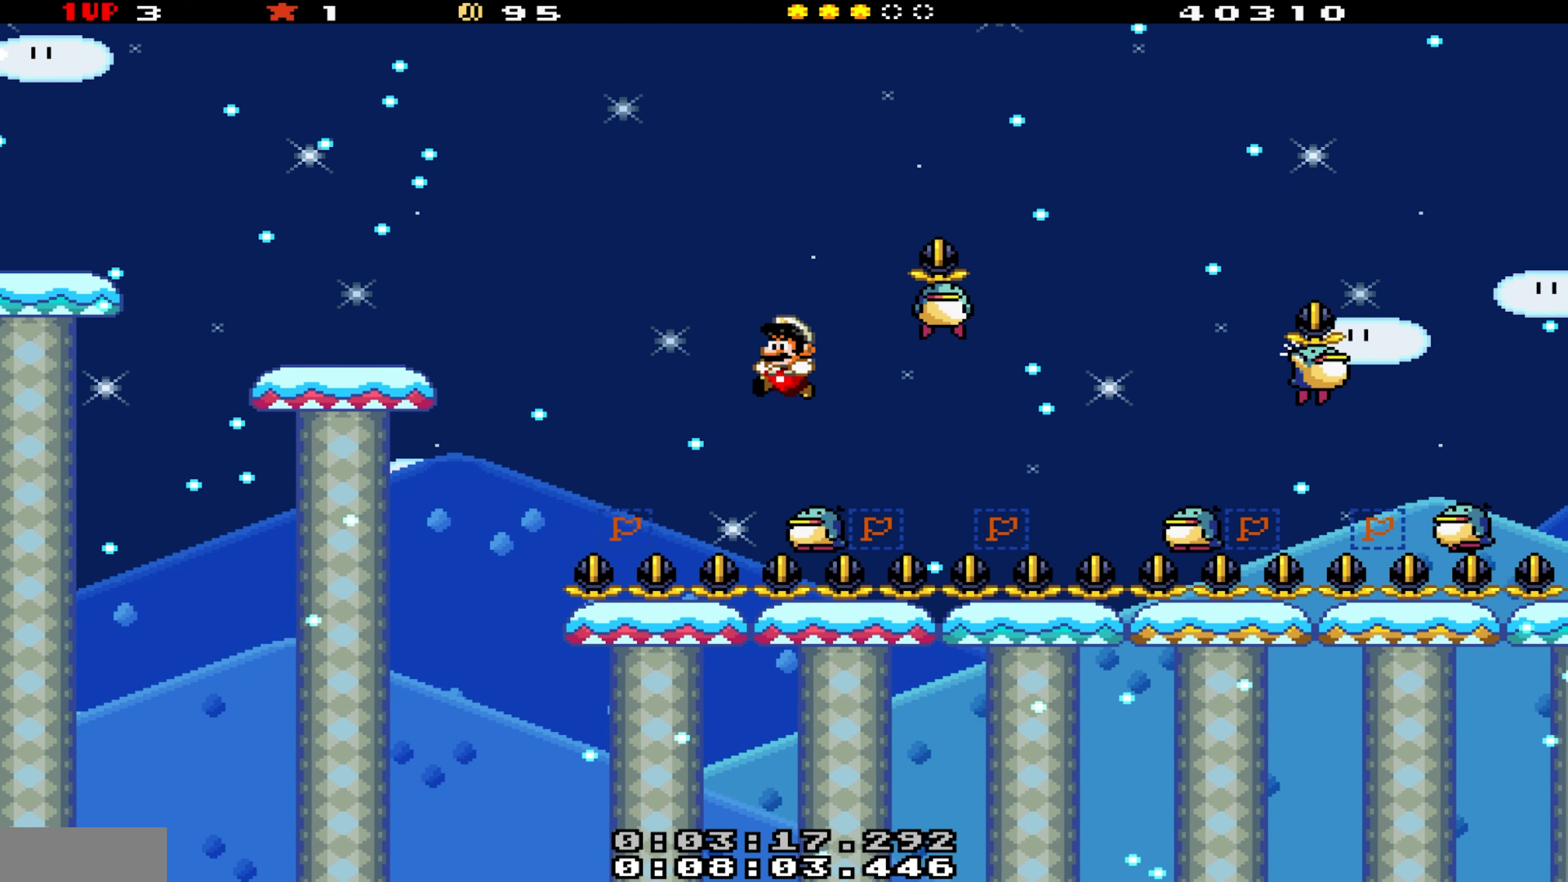
{"buttons": ["B", "Y", "DPAD_LEFT"], "events": [[167, "DPAD_RIGHT", "down"], [350, "DPAD_RIGHT", "up"], [467, "DPAD_LEFT", "down"]]}
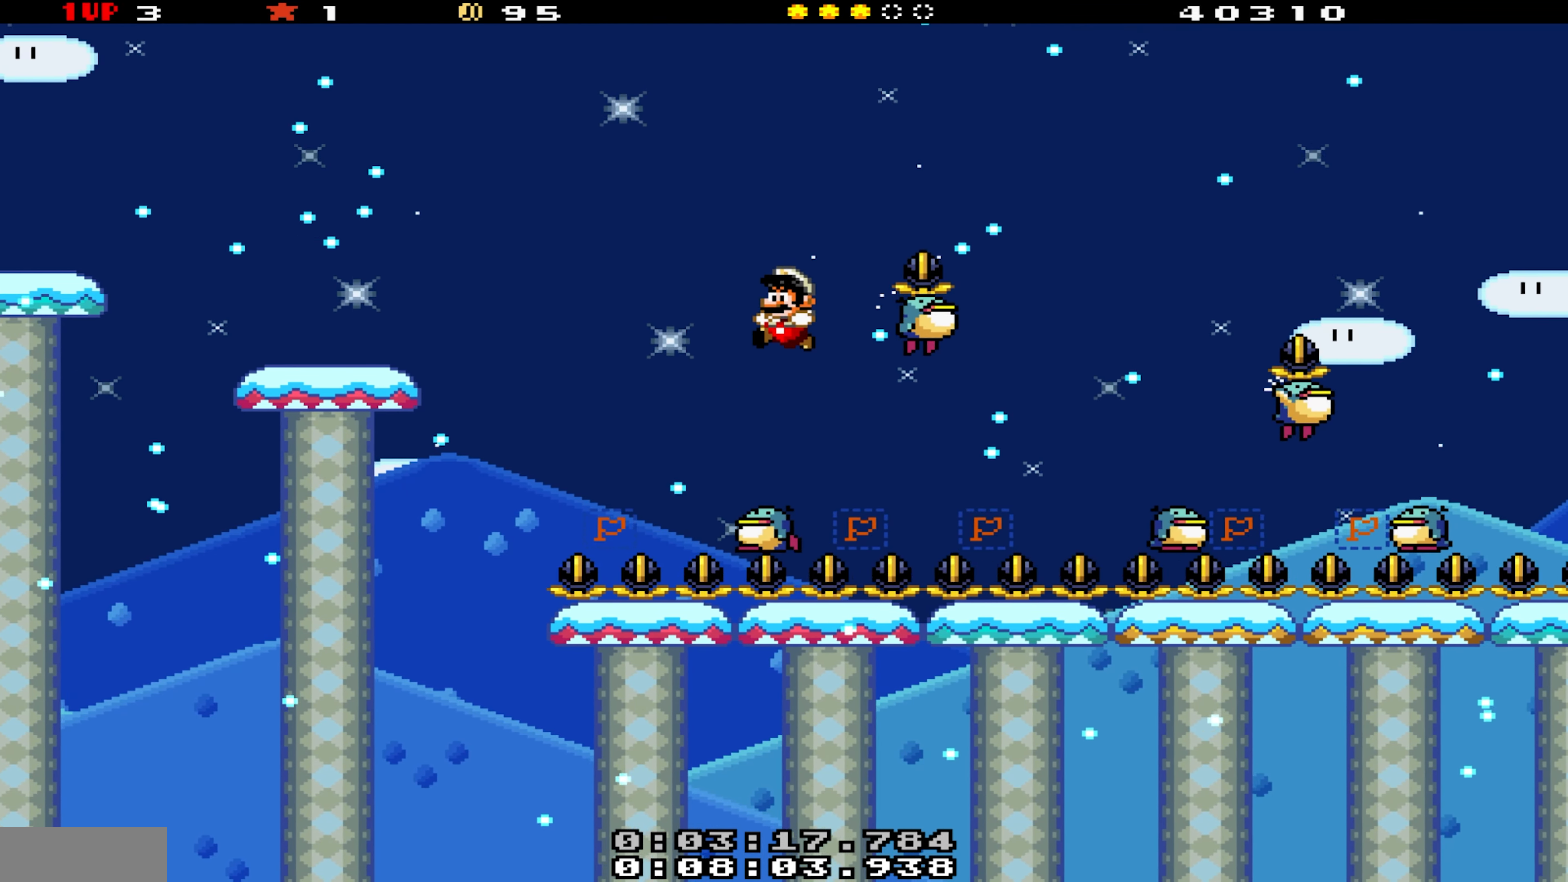
{"buttons": ["B", "Y"], "events": [[217, "DPAD_LEFT", "up"], [300, "B", "up"], [467, "B", "down"]]}
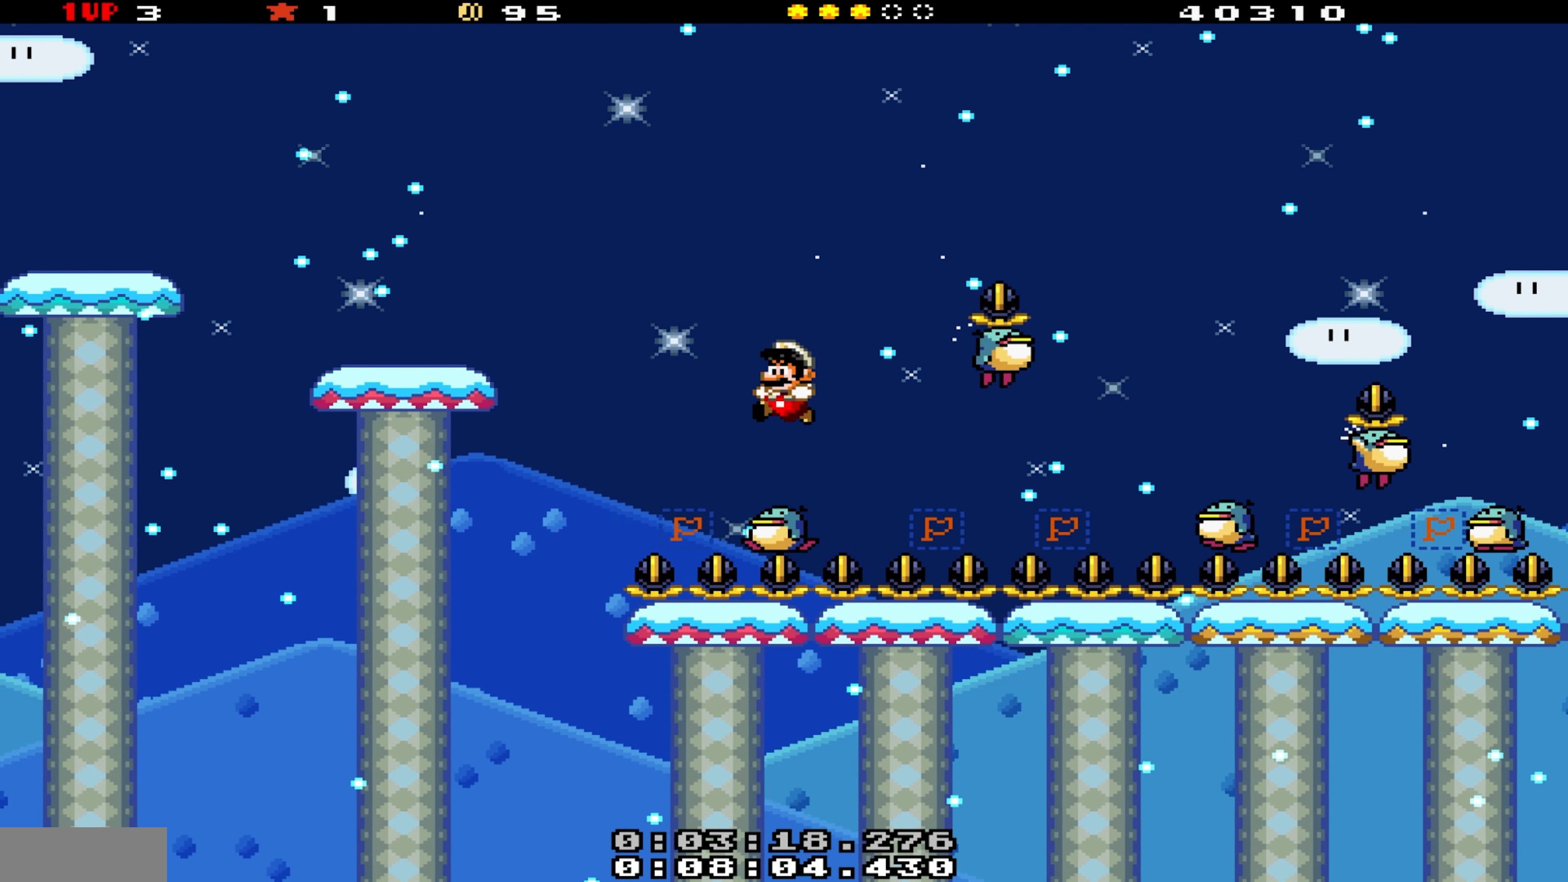
{"buttons": ["B", "Y", "DPAD_LEFT"], "events": [[233, "DPAD_LEFT", "down"]]}
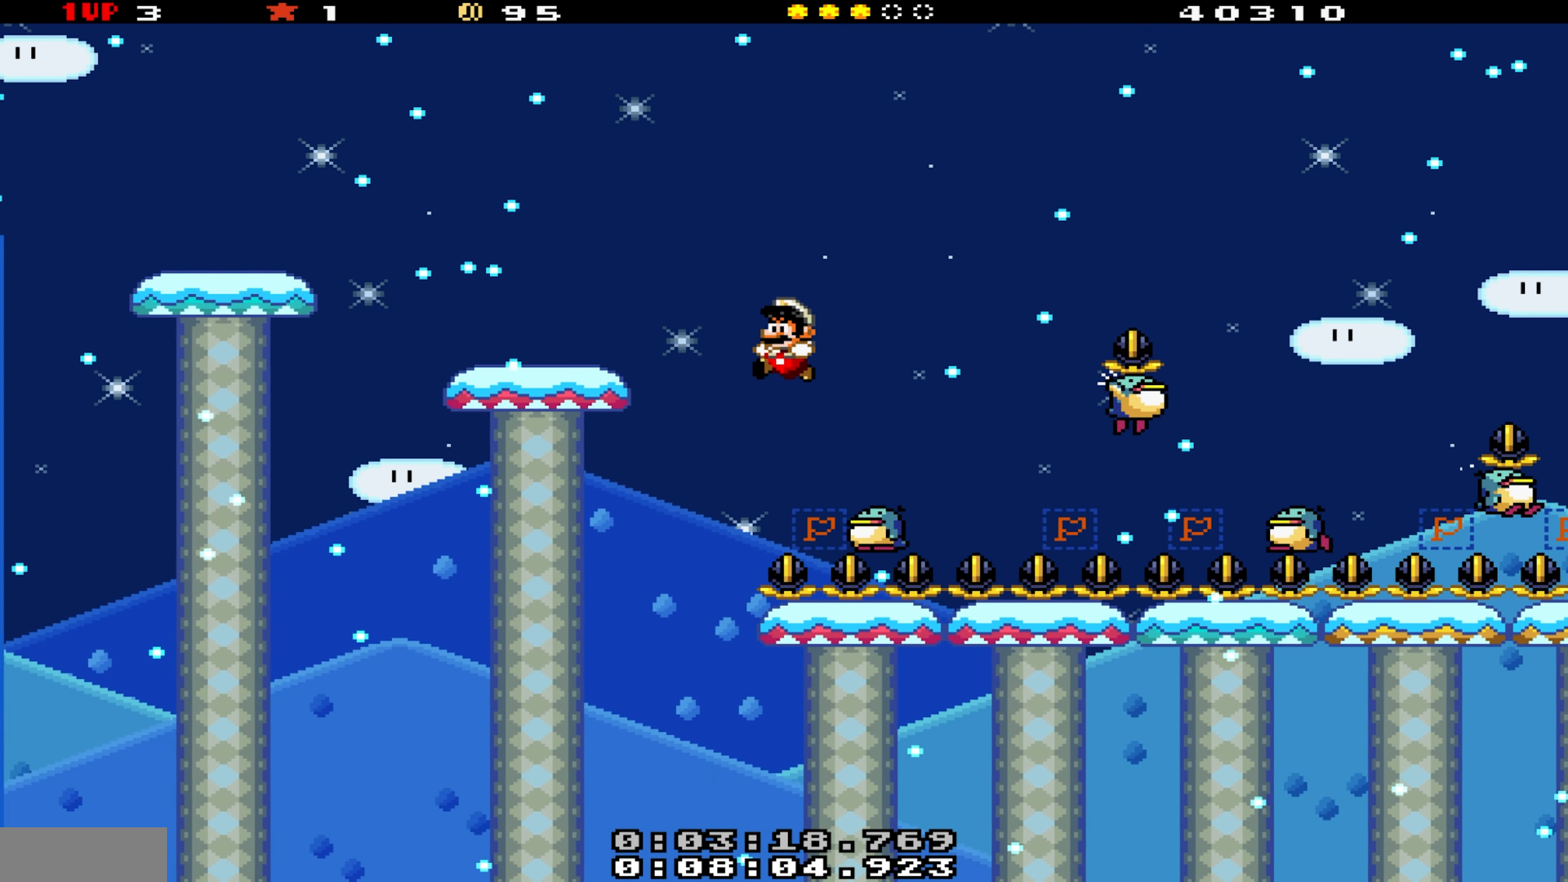
{"buttons": ["Y", "DPAD_LEFT"], "events": [[67, "B", "up"], [250, "DPAD_LEFT", "up"], [300, "DPAD_RIGHT", "down"], [383, "DPAD_RIGHT", "up"], [433, "DPAD_LEFT", "down"]]}
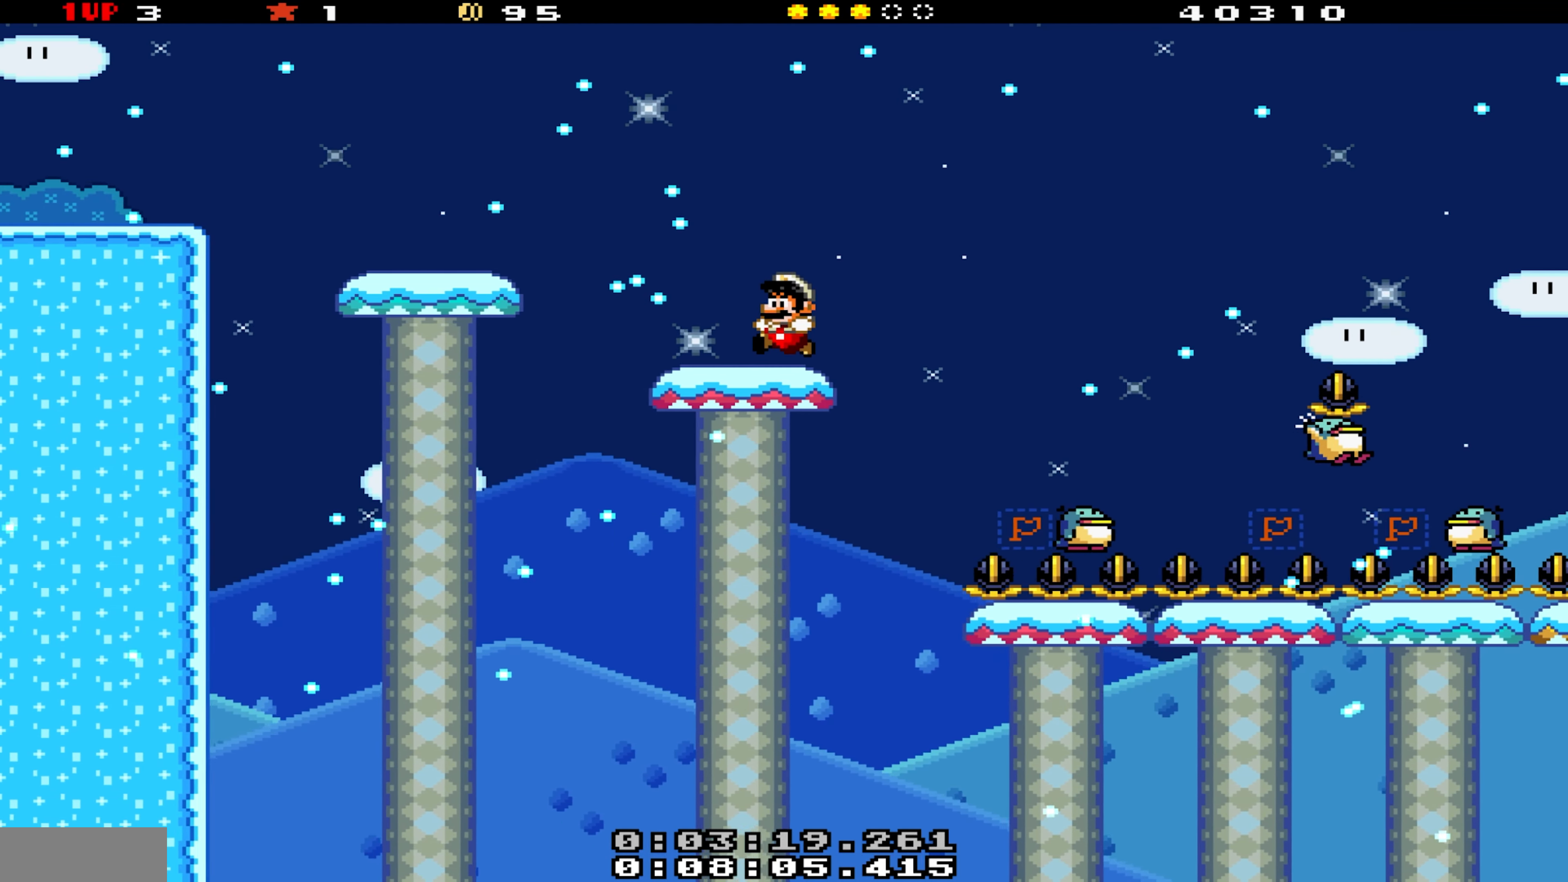
{"buttons": ["Y"], "events": [[100, "B", "down"], [233, "B", "up"], [433, "DPAD_LEFT", "up"]]}
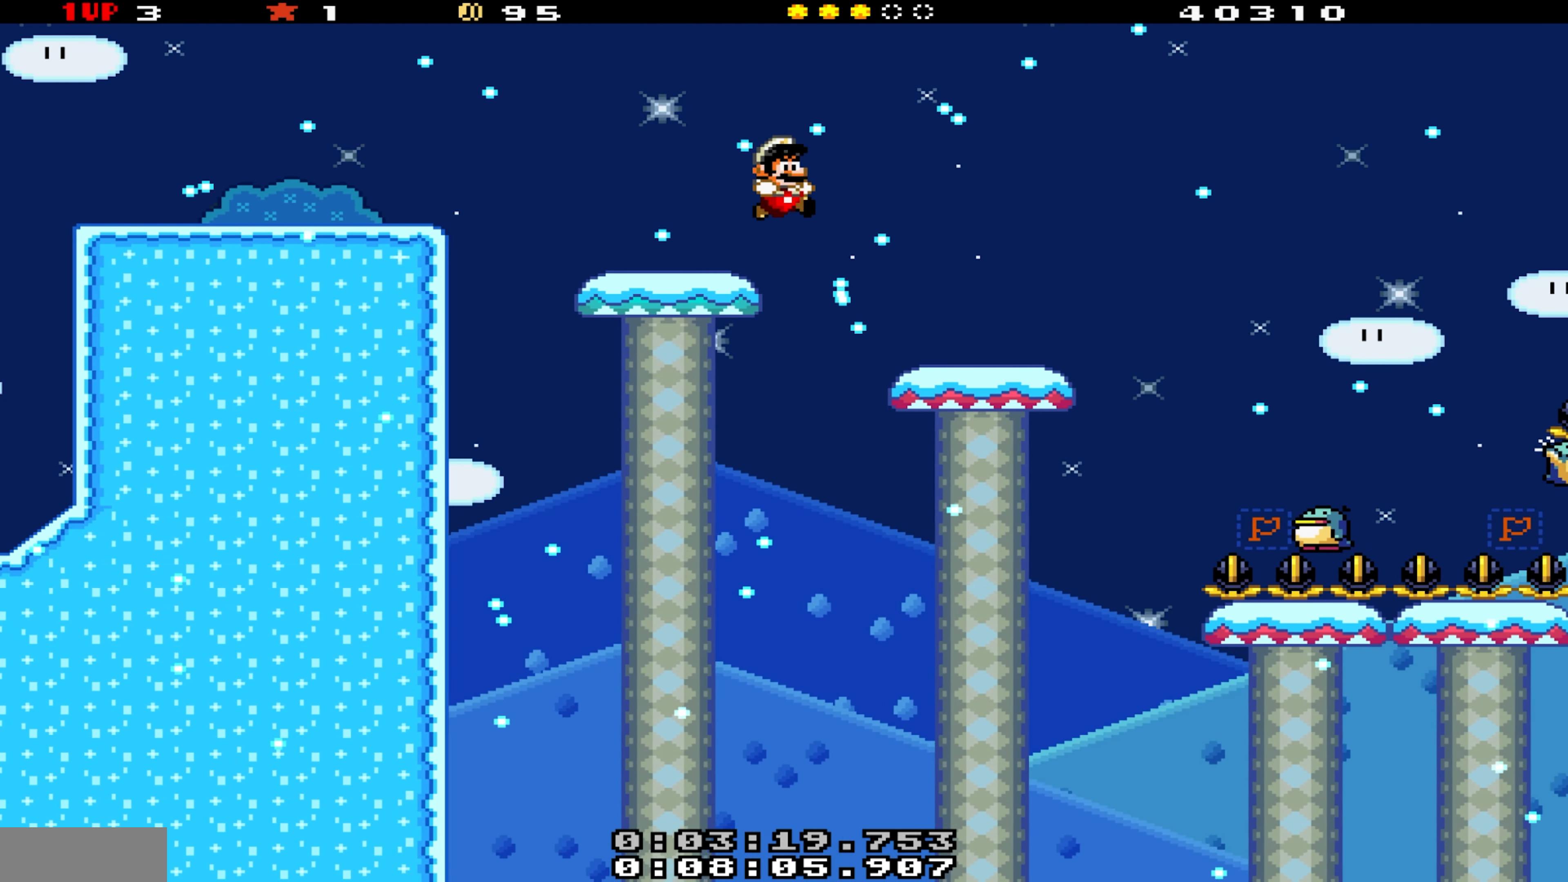
{"buttons": ["Y", "DPAD_LEFT"], "events": [[17, "DPAD_RIGHT", "down"], [67, "DPAD_RIGHT", "up"], [117, "DPAD_LEFT", "down"], [267, "B", "down"], [417, "B", "up"]]}
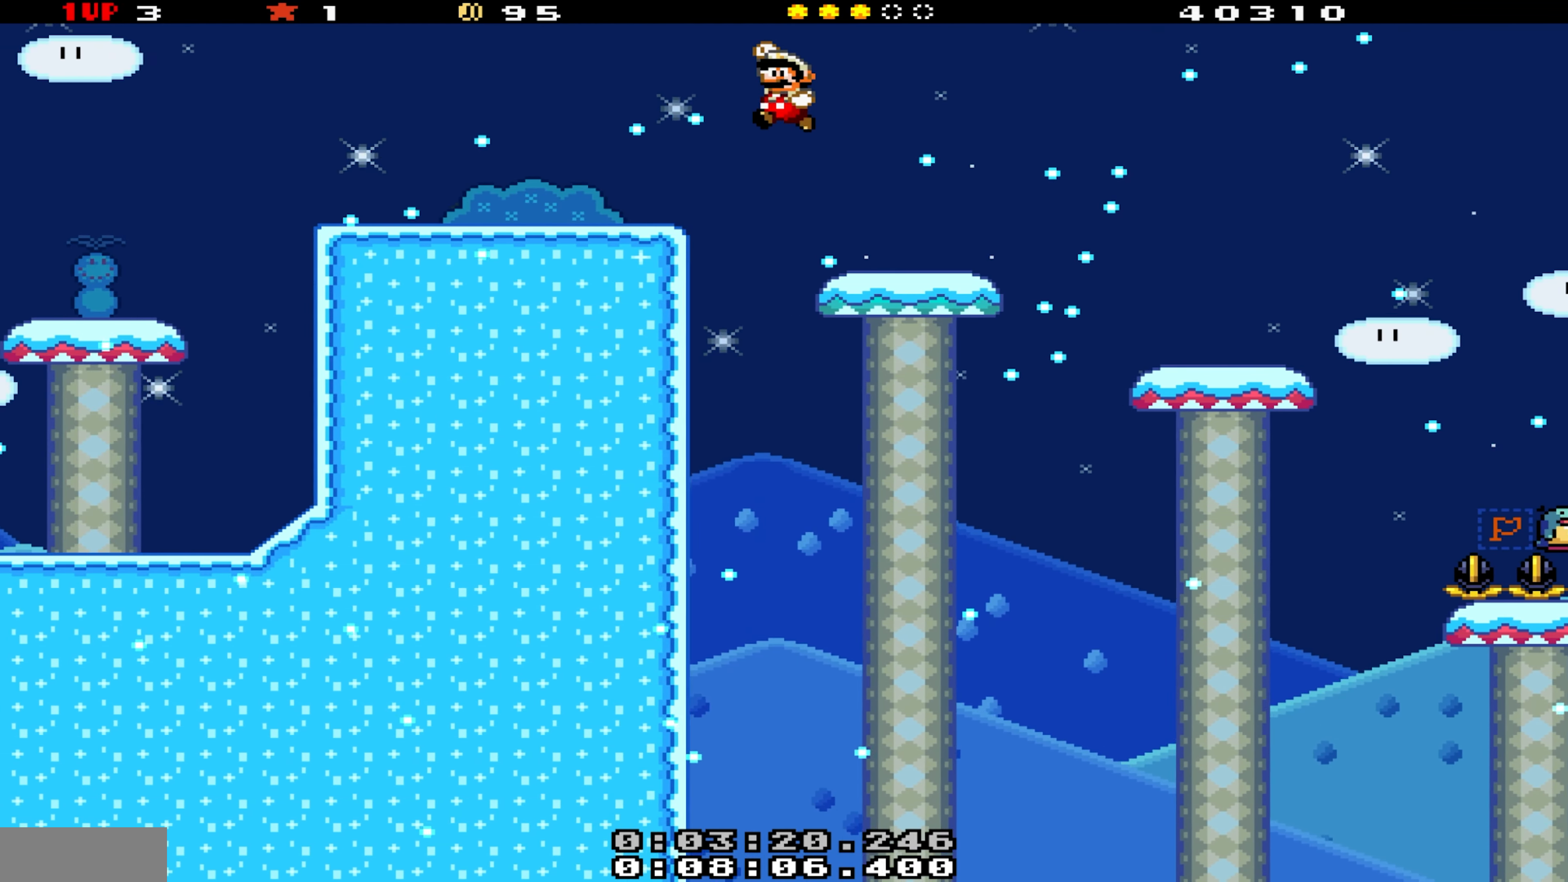
{"buttons": ["Y", "DPAD_LEFT"], "events": []}
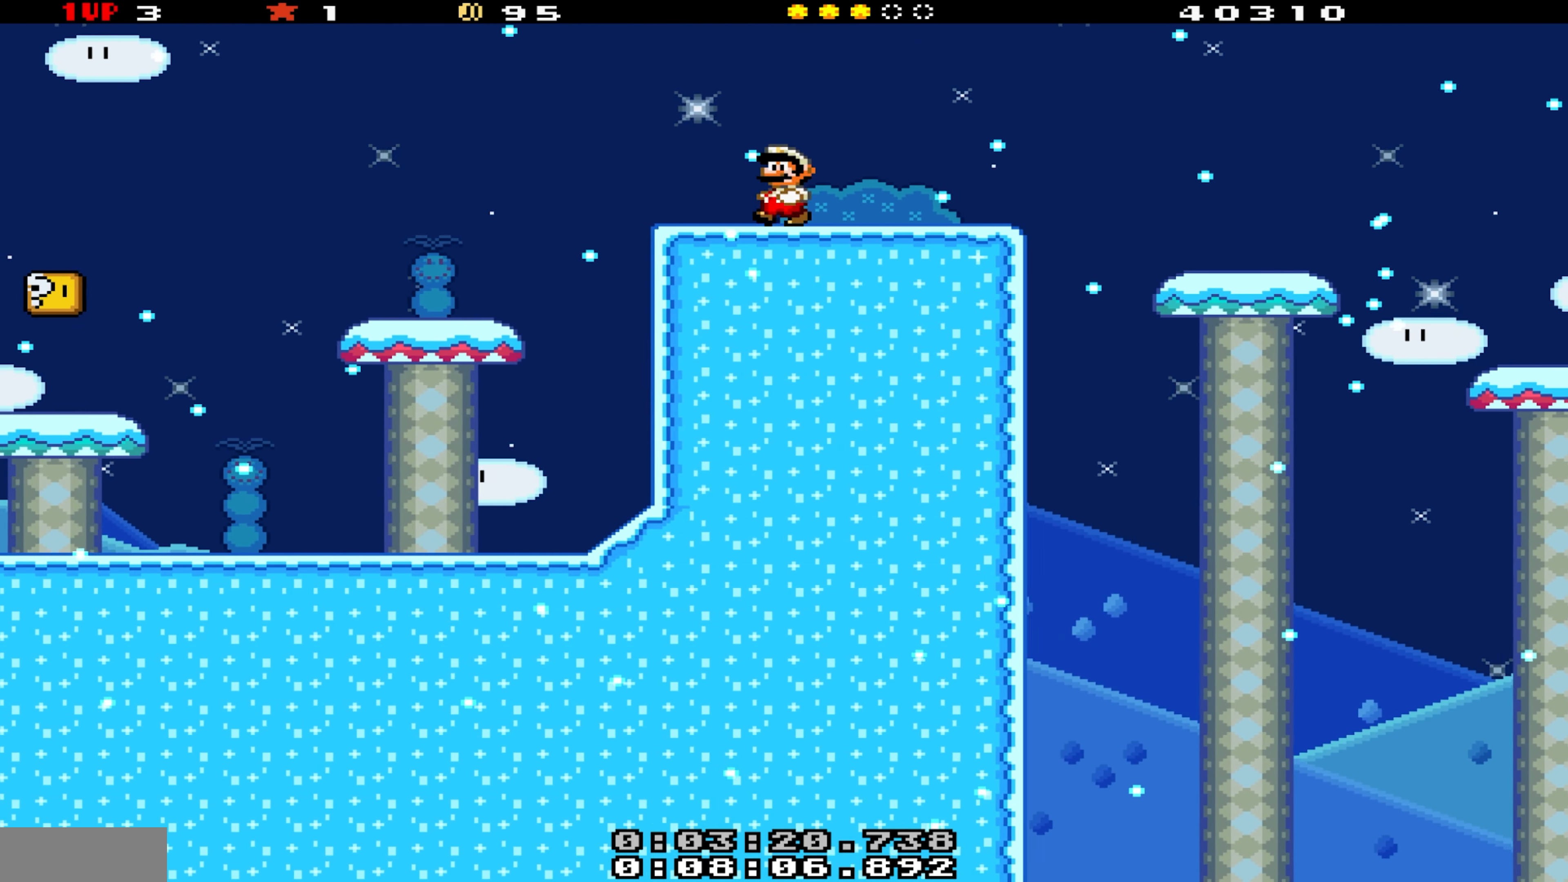
{"buttons": ["Y", "DPAD_LEFT"], "events": []}